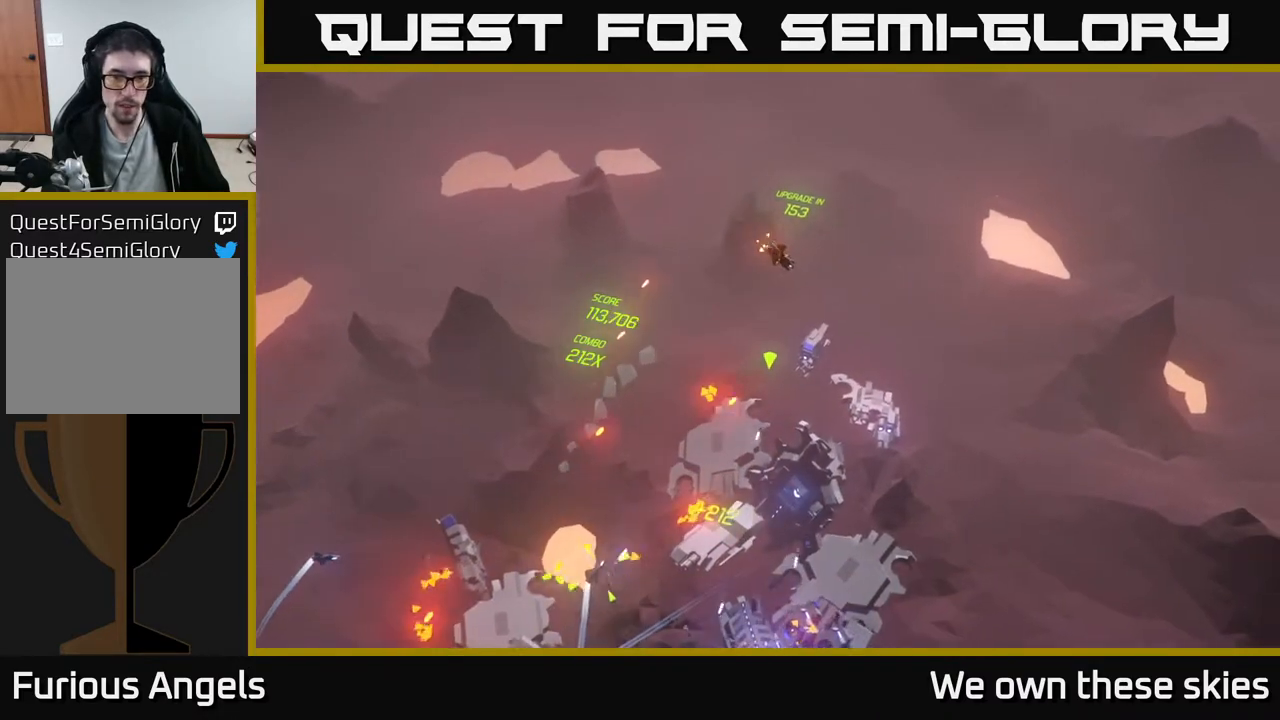
Gameplay with a controller (Xbox layout); each line is a JSON object with the inputs held at the frame after it. "events" lists button and stick changes between this image and that frame as [ms after this image, input, new state], when the widget could be followed in between. Not read: right_stick.
{"buttons": [], "left_stick": "down", "events": [[183, "left_stick", "down"]]}
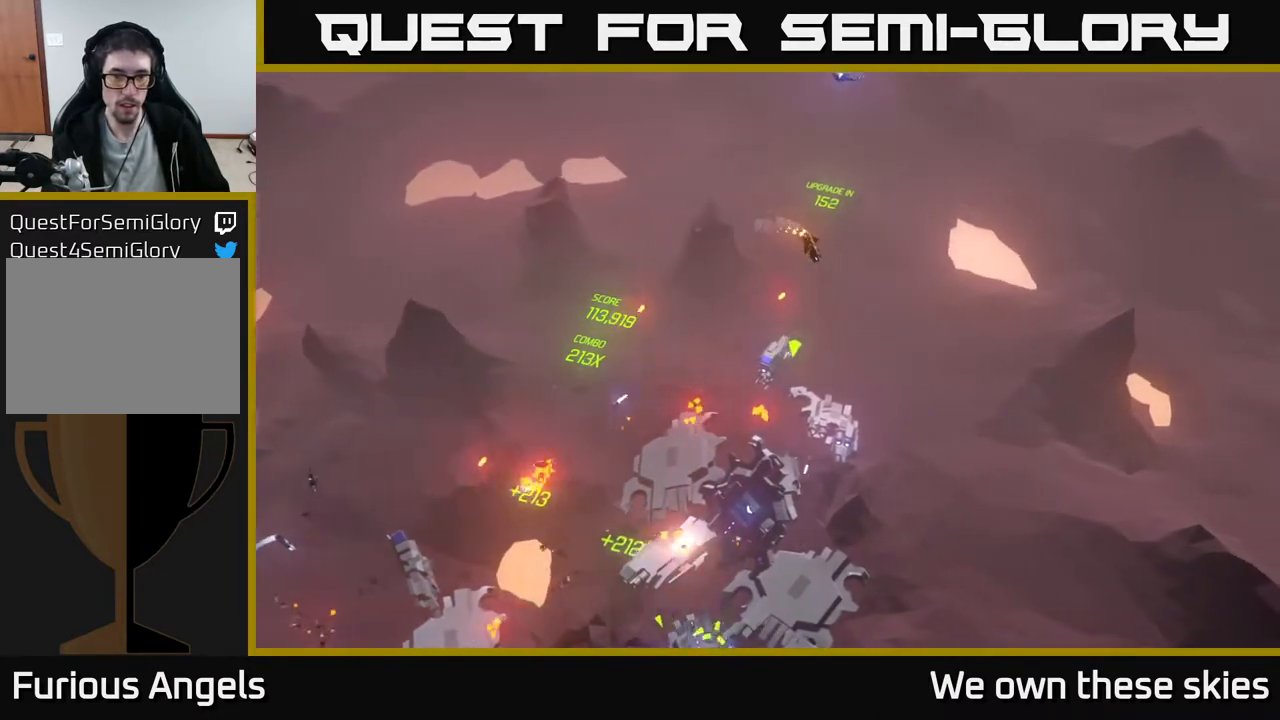
{"buttons": [], "left_stick": "down-left", "events": [[250, "left_stick", "down-left"]]}
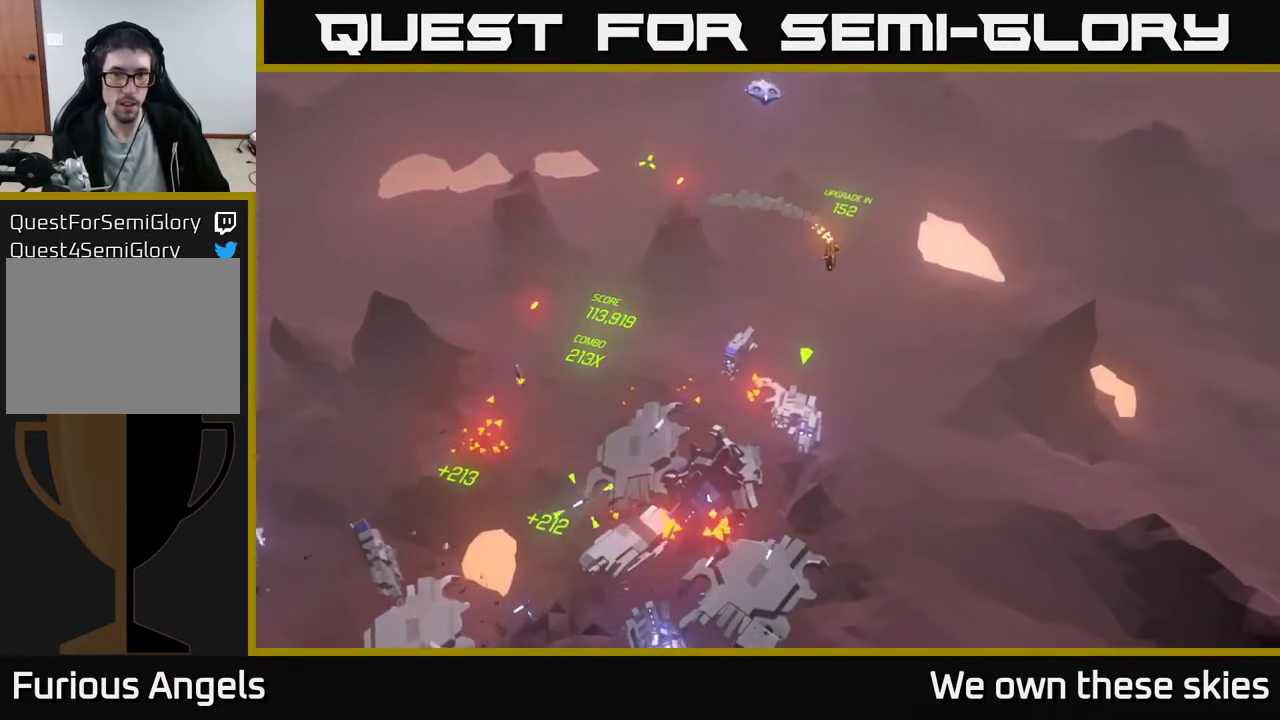
{"buttons": [], "left_stick": "down-left", "events": [[67, "left_stick", "center"], [267, "left_stick", "down-left"]]}
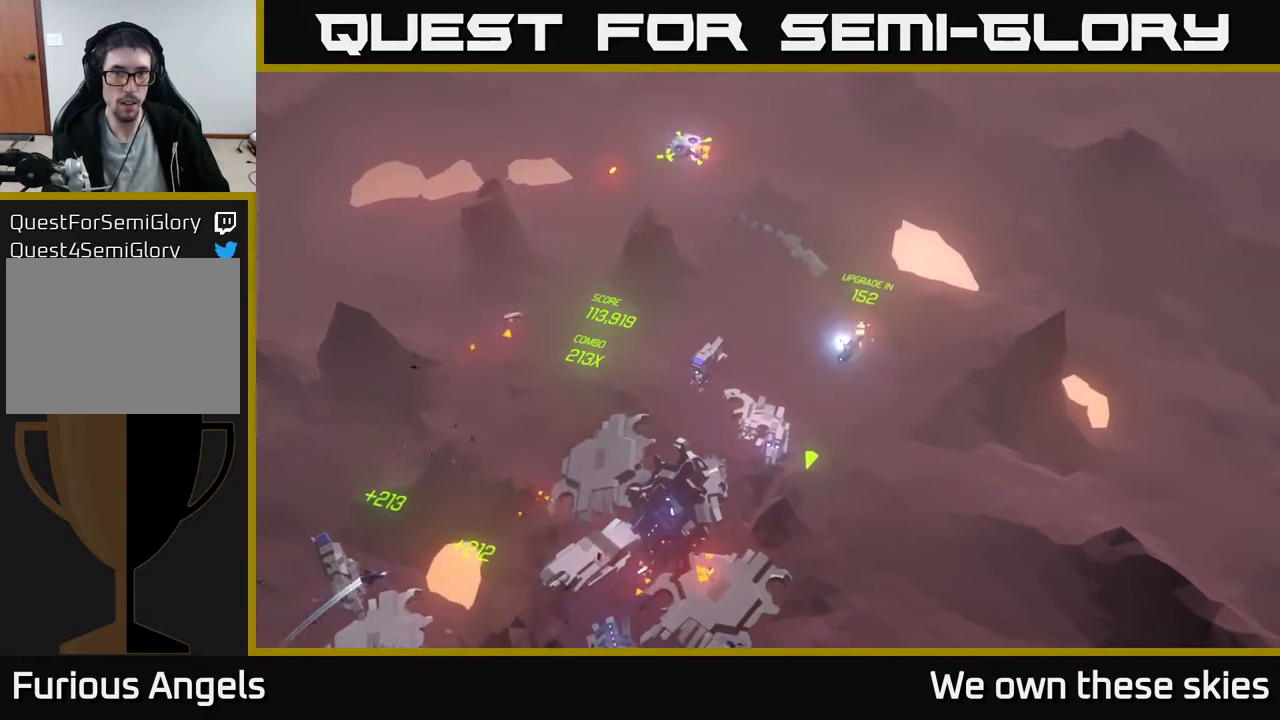
{"buttons": [], "left_stick": "down-left", "events": []}
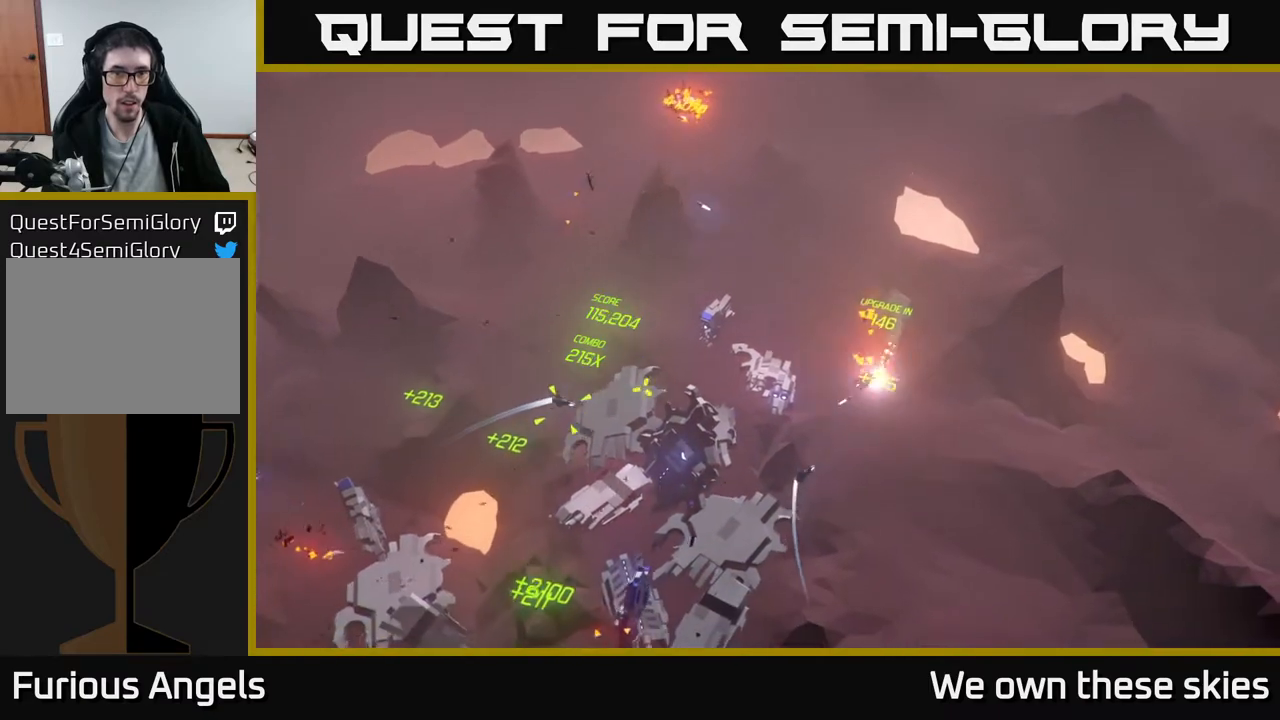
{"buttons": [], "left_stick": "down-left", "events": []}
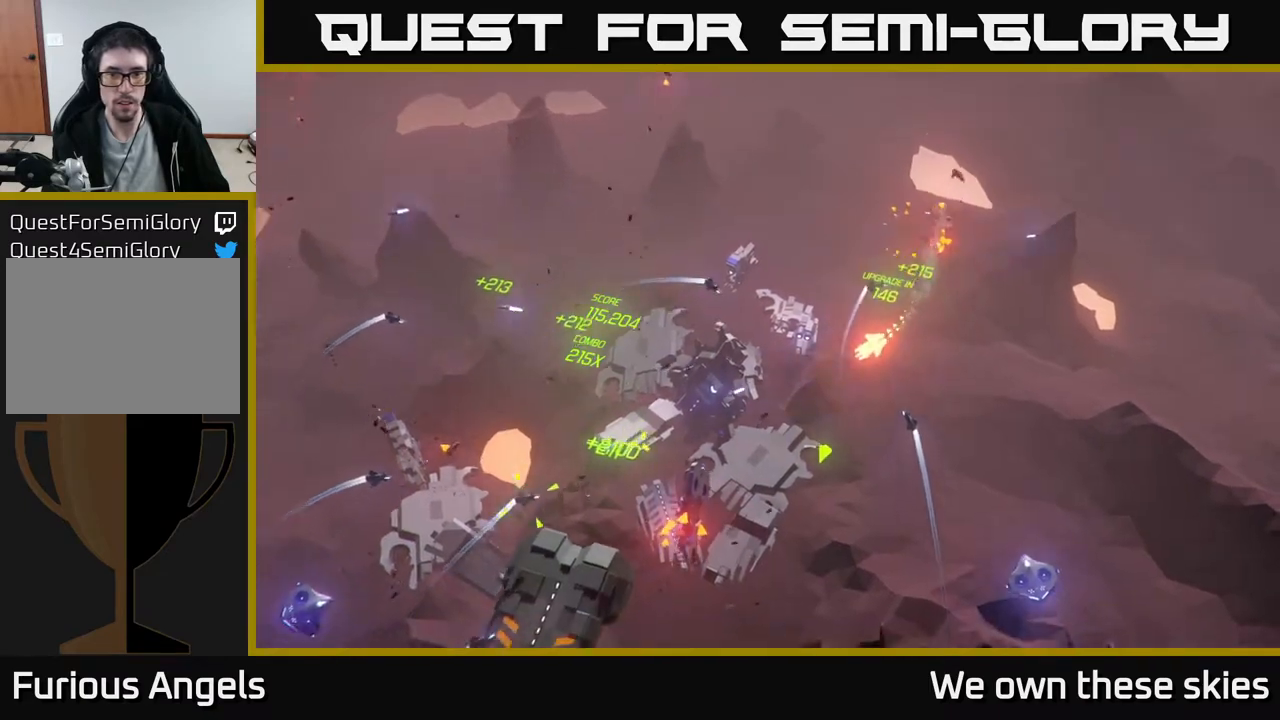
{"buttons": [], "left_stick": "down-left", "events": []}
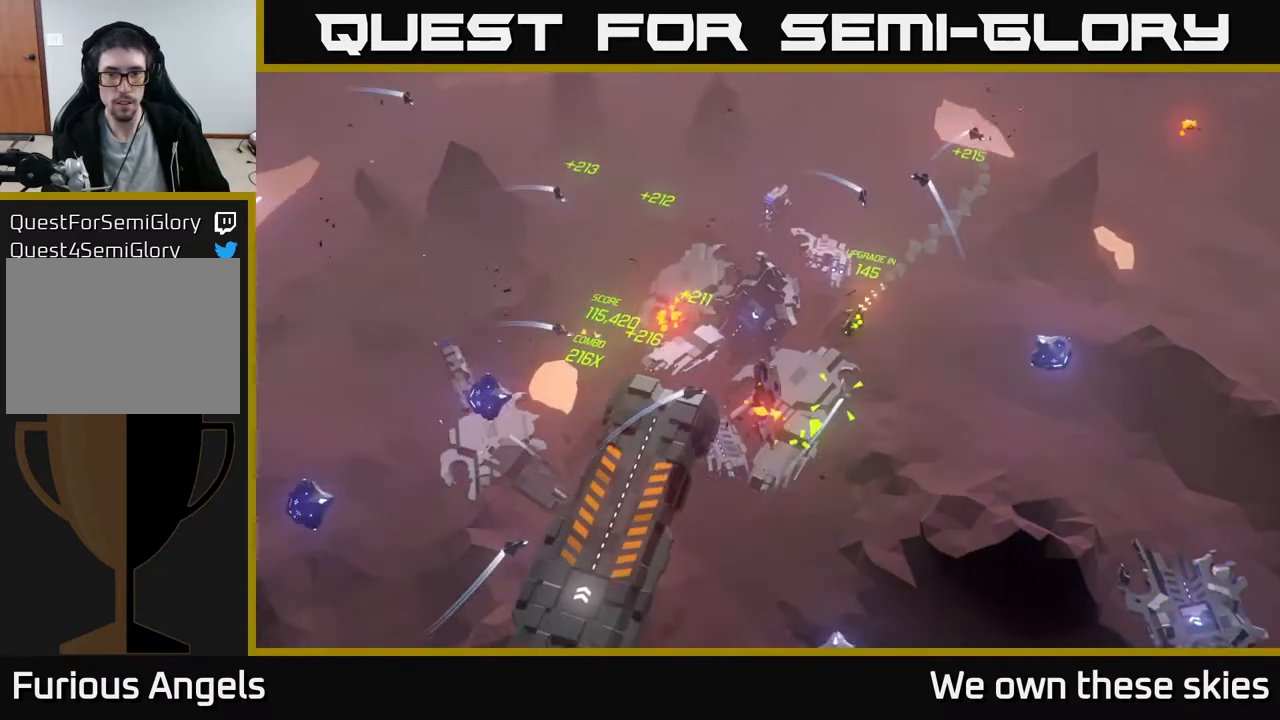
{"buttons": [], "left_stick": "down-left", "events": [[217, "left_stick", "down"], [400, "left_stick", "down-left"]]}
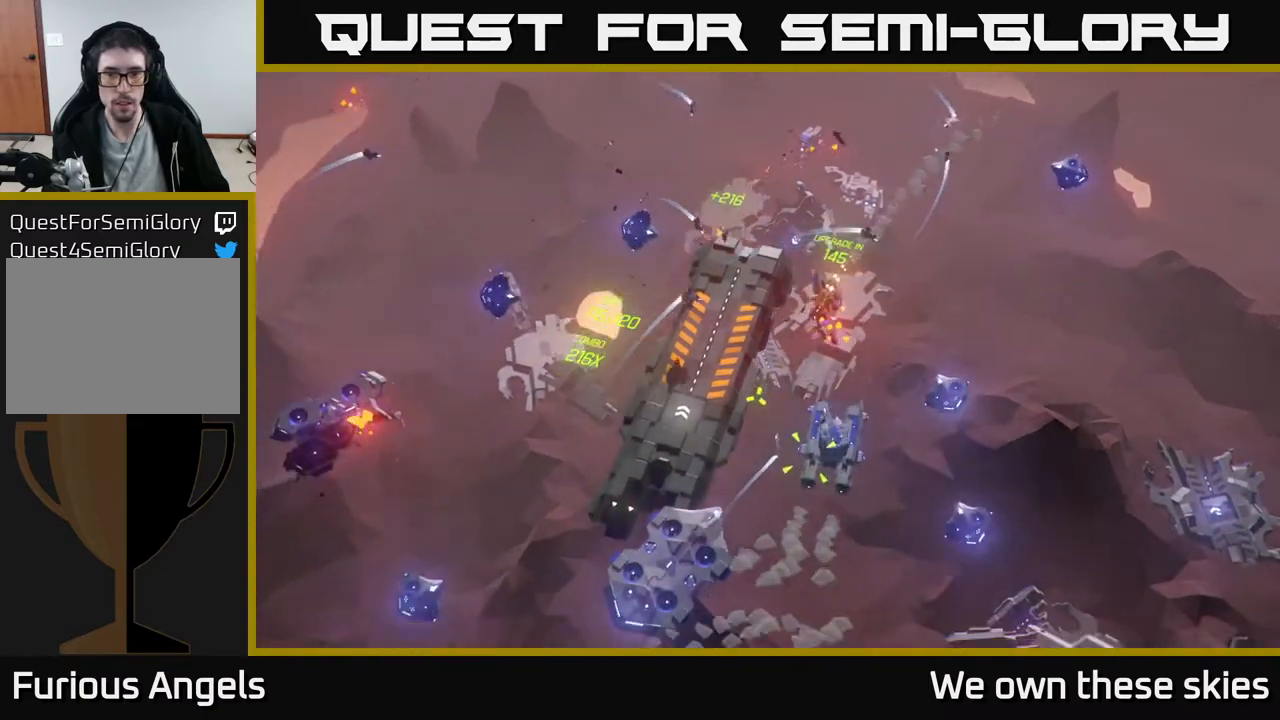
{"buttons": [], "left_stick": "down", "events": [[333, "left_stick", "down"]]}
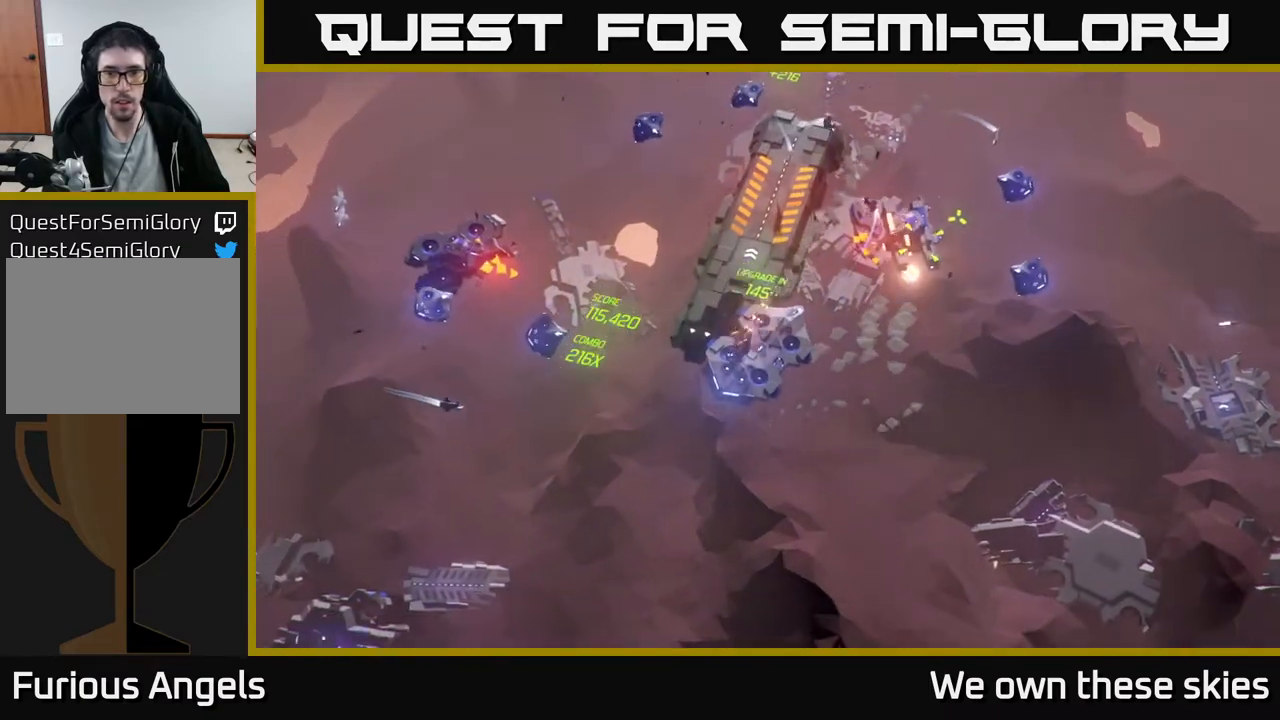
{"buttons": [], "left_stick": "center", "events": [[133, "left_stick", "center"], [217, "left_stick", "right"], [417, "left_stick", "center"]]}
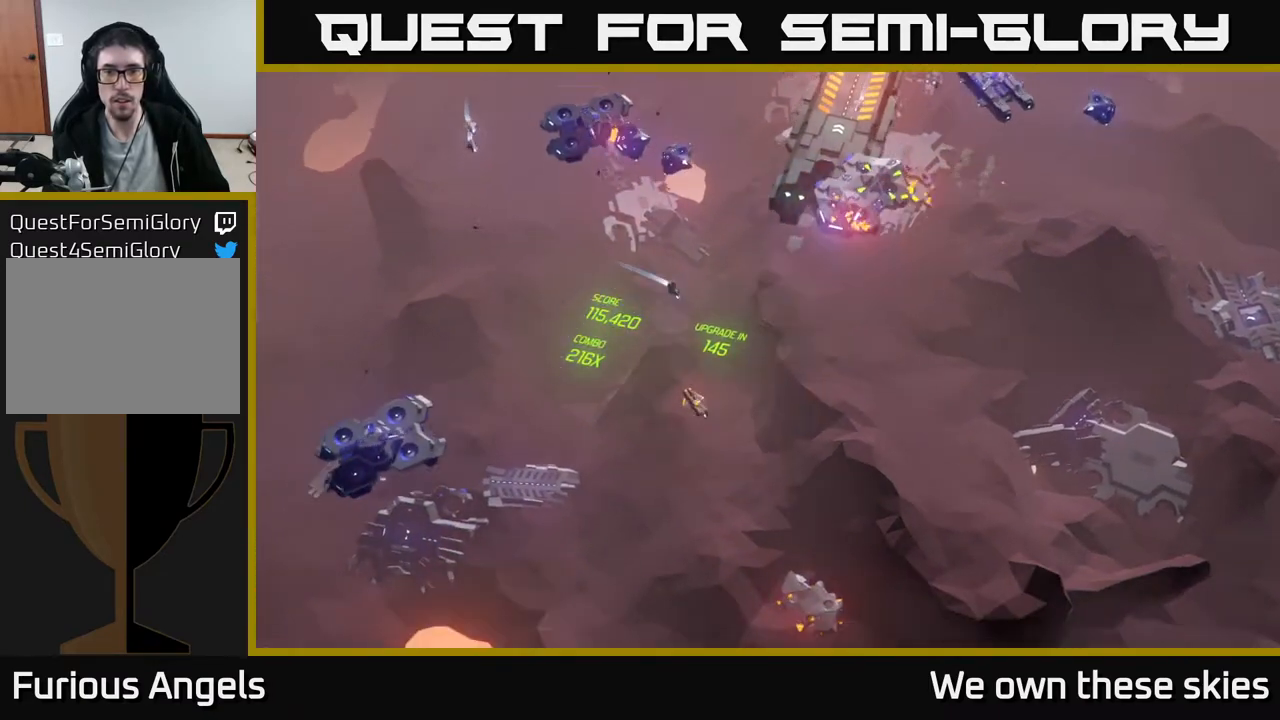
{"buttons": [], "left_stick": "center", "events": []}
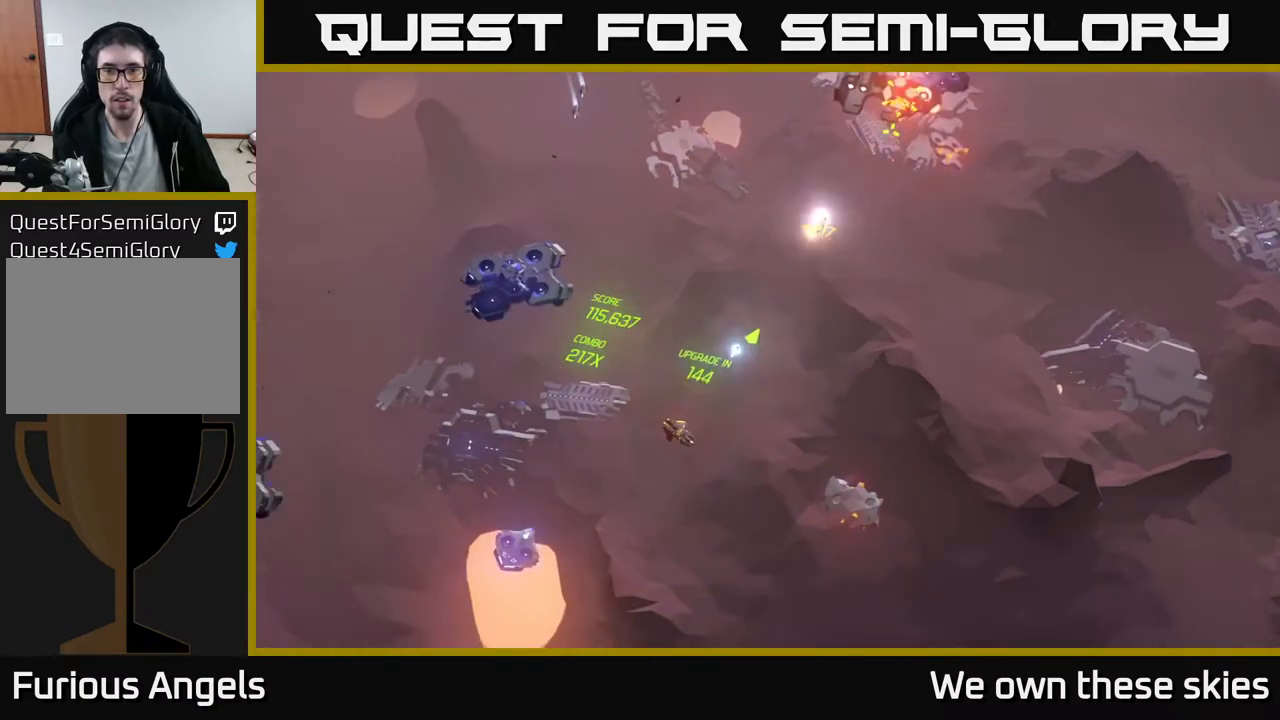
{"buttons": [], "left_stick": "up", "events": [[133, "left_stick", "up"]]}
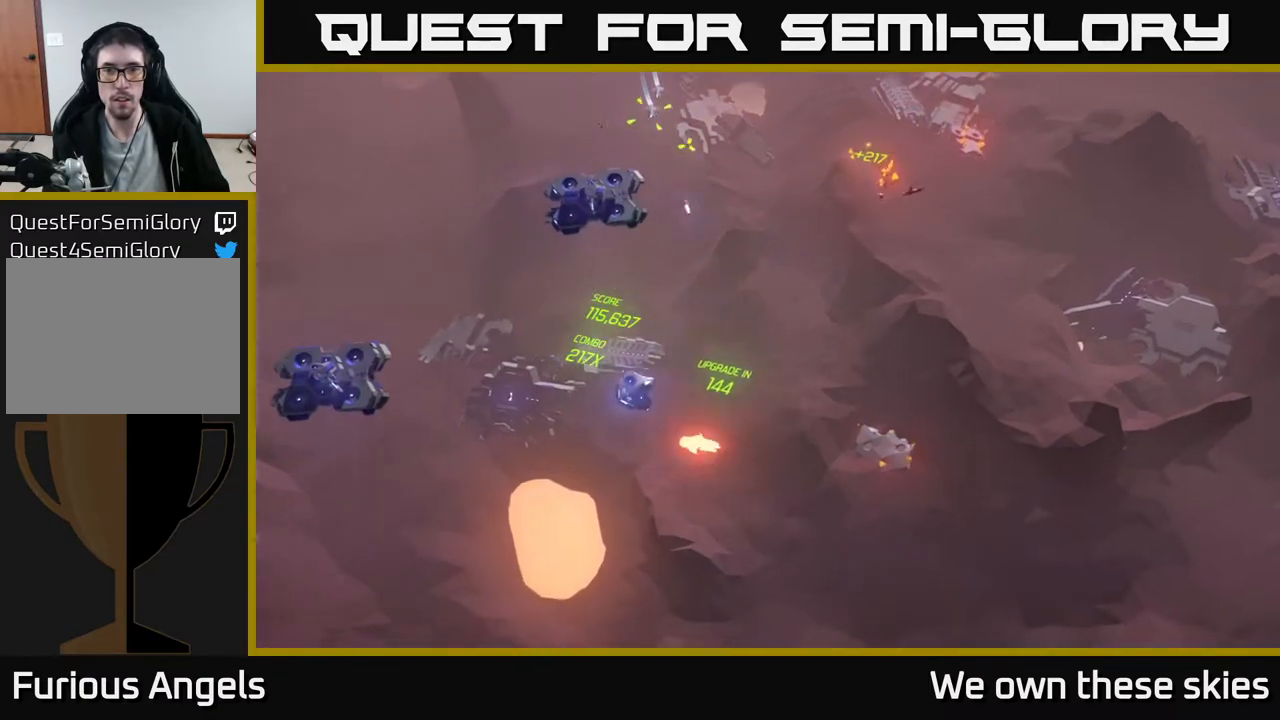
{"buttons": [], "left_stick": "up", "events": []}
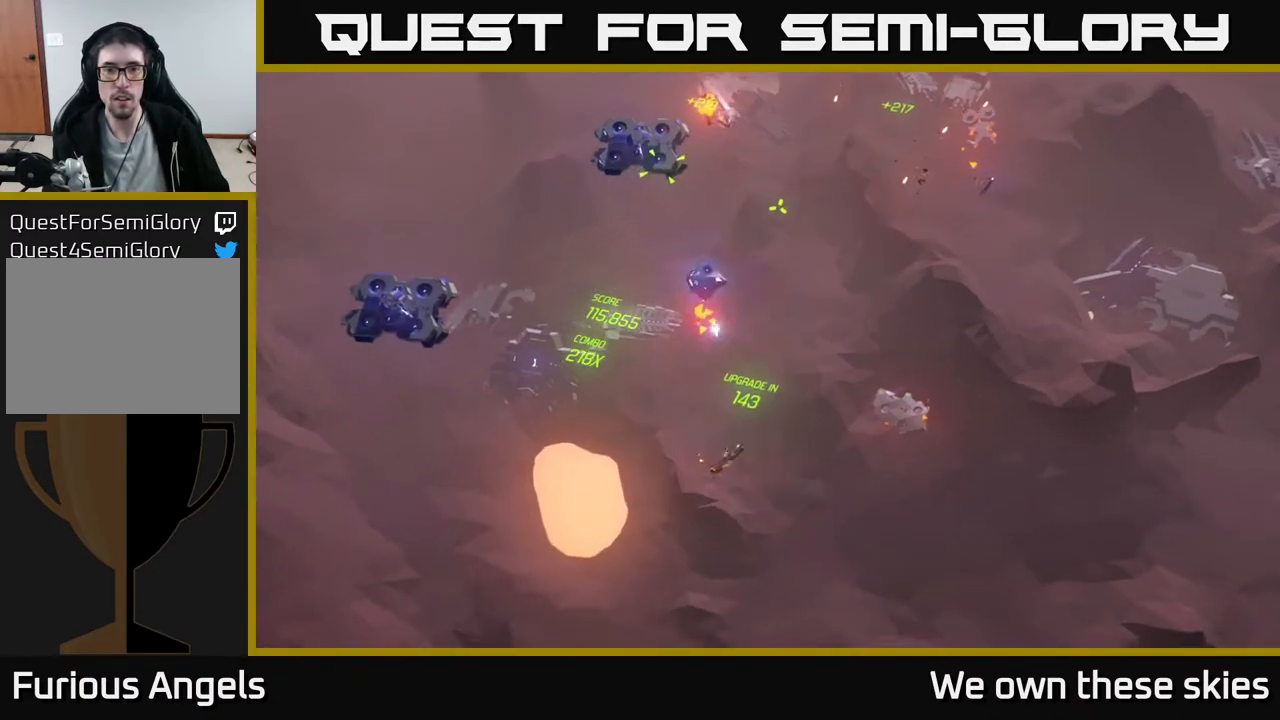
{"buttons": [], "left_stick": "left", "events": [[83, "left_stick", "left"]]}
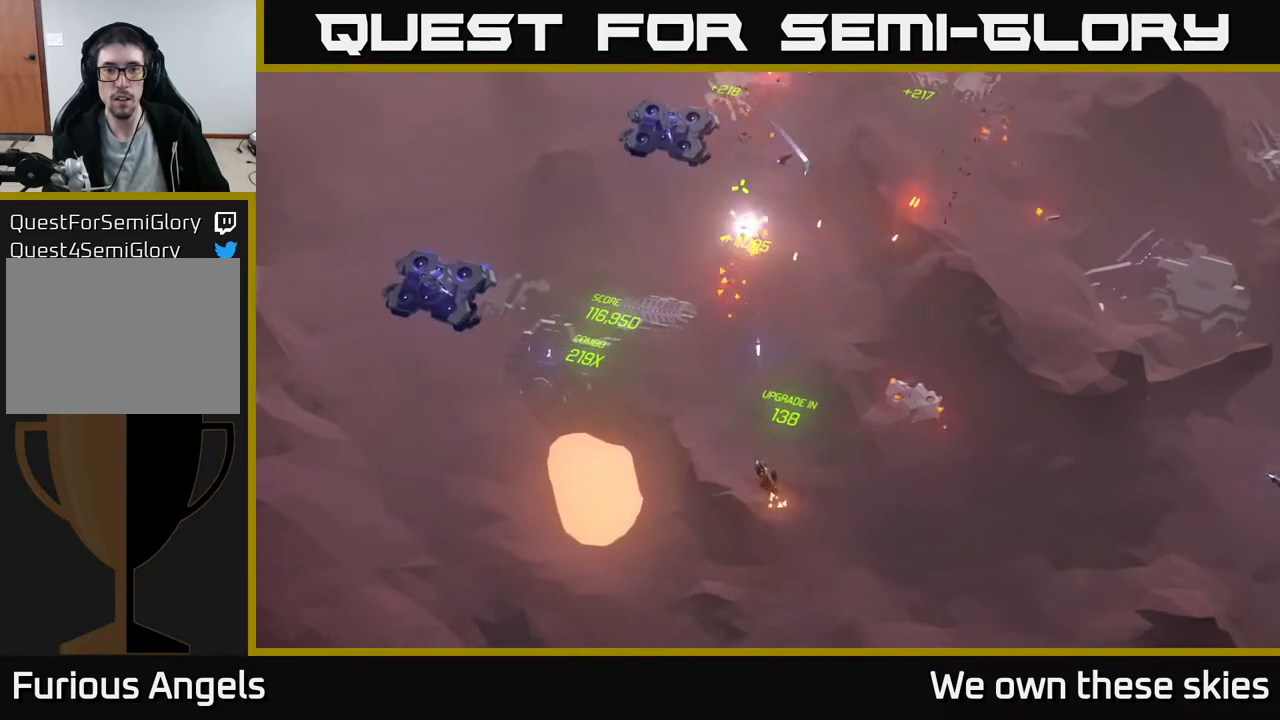
{"buttons": [], "left_stick": "left", "events": []}
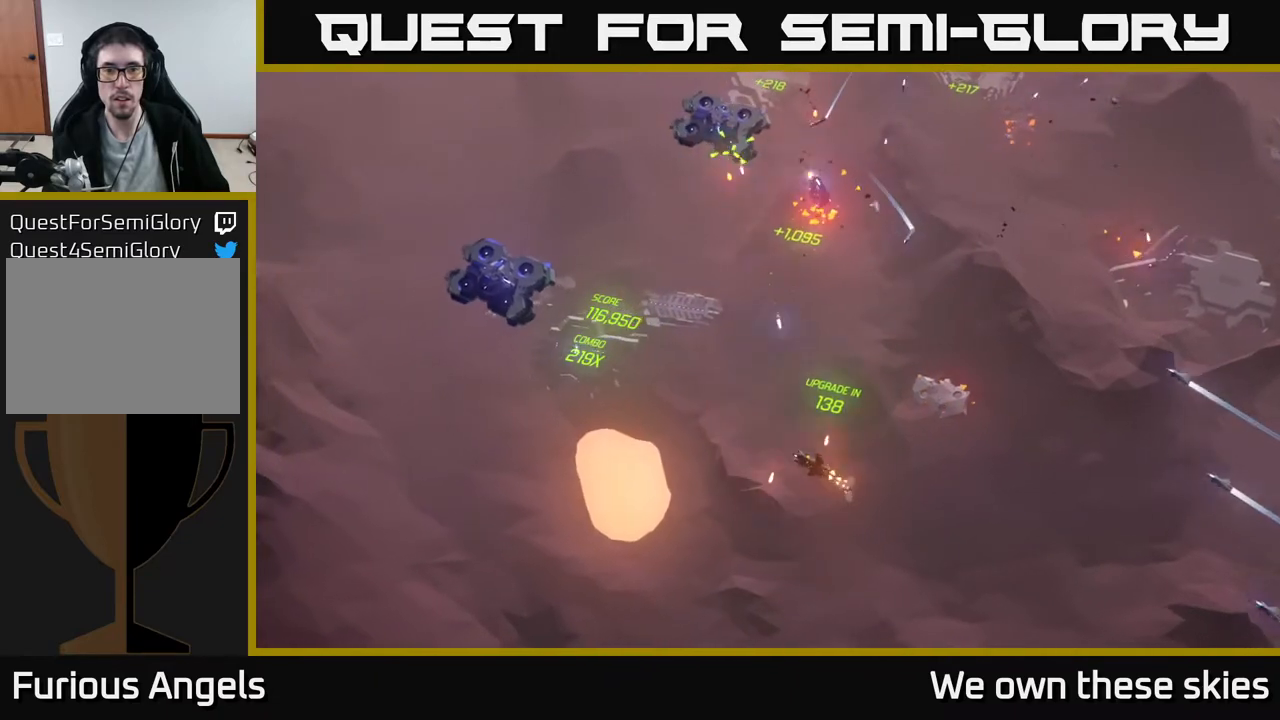
{"buttons": [], "left_stick": "left", "events": [[17, "left_stick", "up-left"], [400, "left_stick", "left"]]}
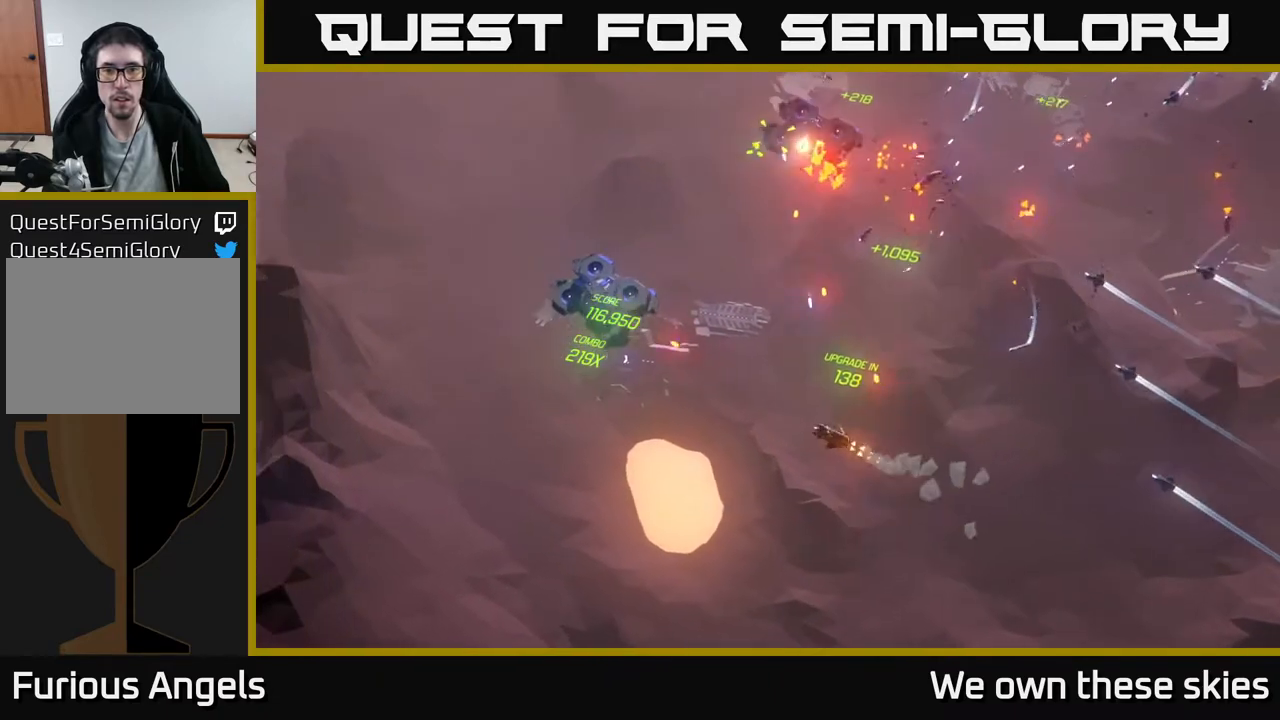
{"buttons": [], "left_stick": "up", "events": [[133, "left_stick", "up-left"], [467, "left_stick", "up"]]}
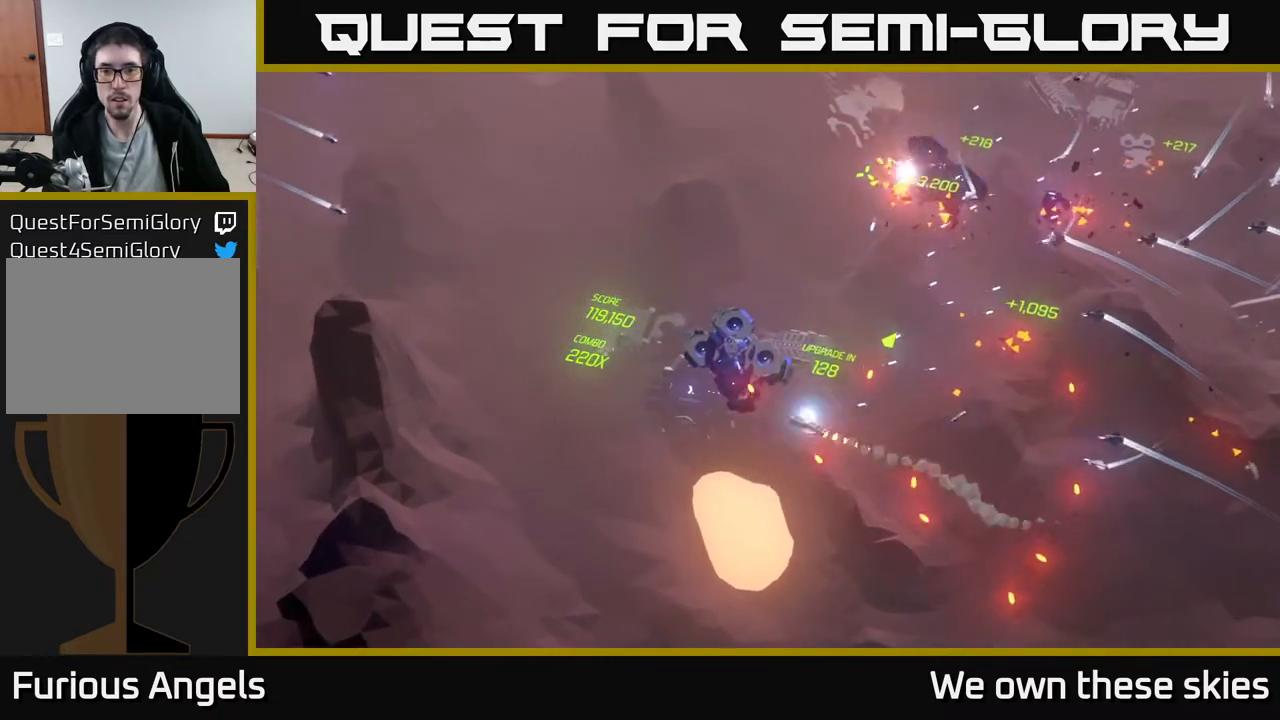
{"buttons": [], "left_stick": "up-right", "events": [[233, "left_stick", "up-right"]]}
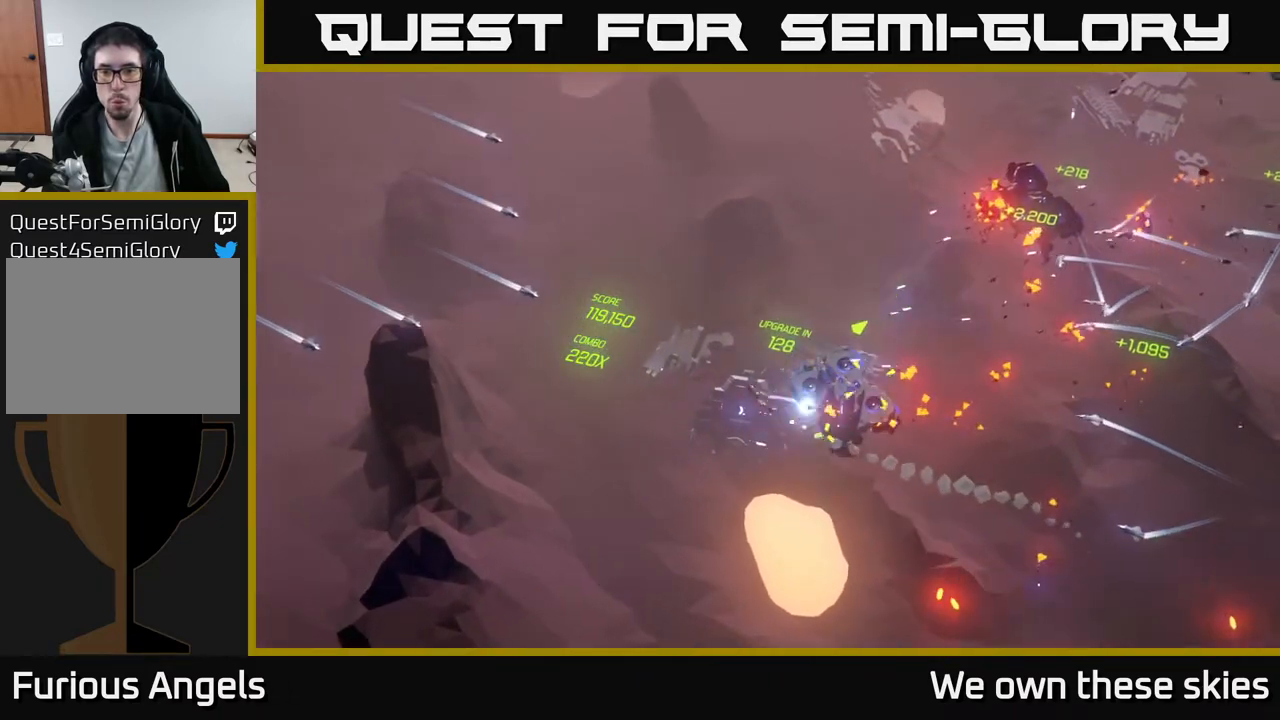
{"buttons": [], "left_stick": "up-right", "events": [[17, "left_stick", "right"], [167, "left_stick", "up-right"]]}
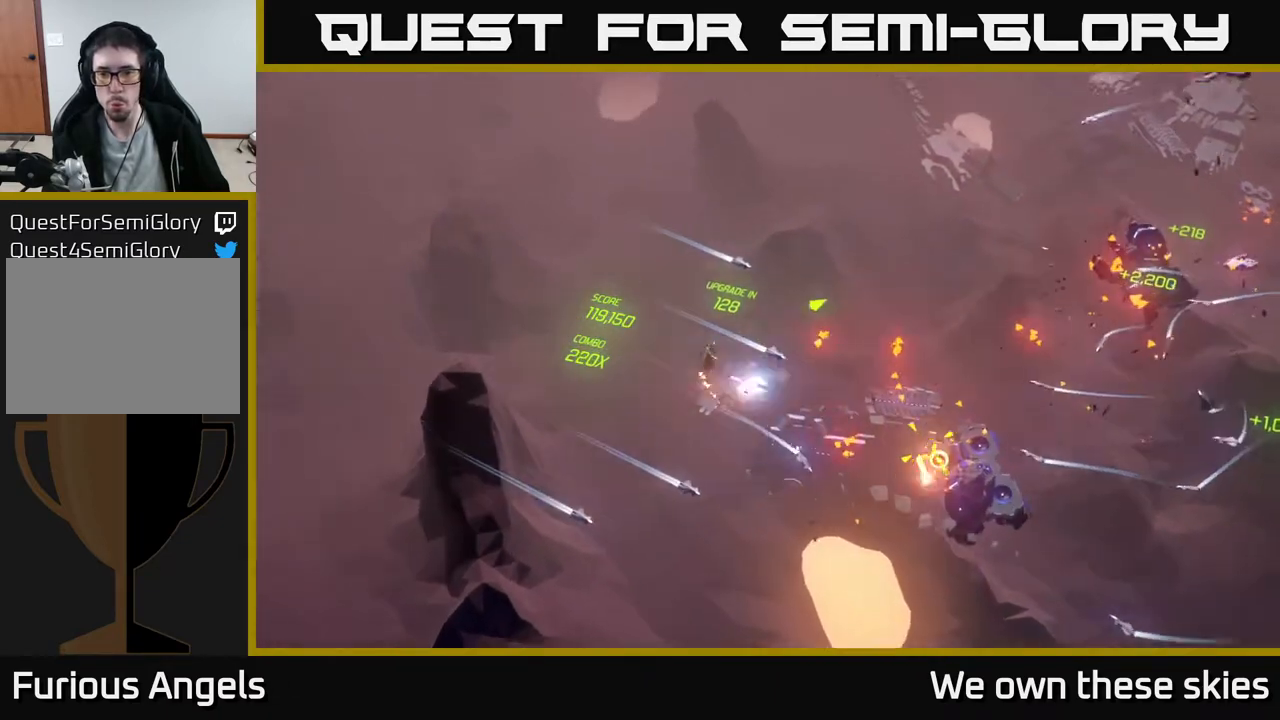
{"buttons": [], "left_stick": "right", "events": [[17, "left_stick", "up"], [167, "left_stick", "up-right"], [300, "left_stick", "right"]]}
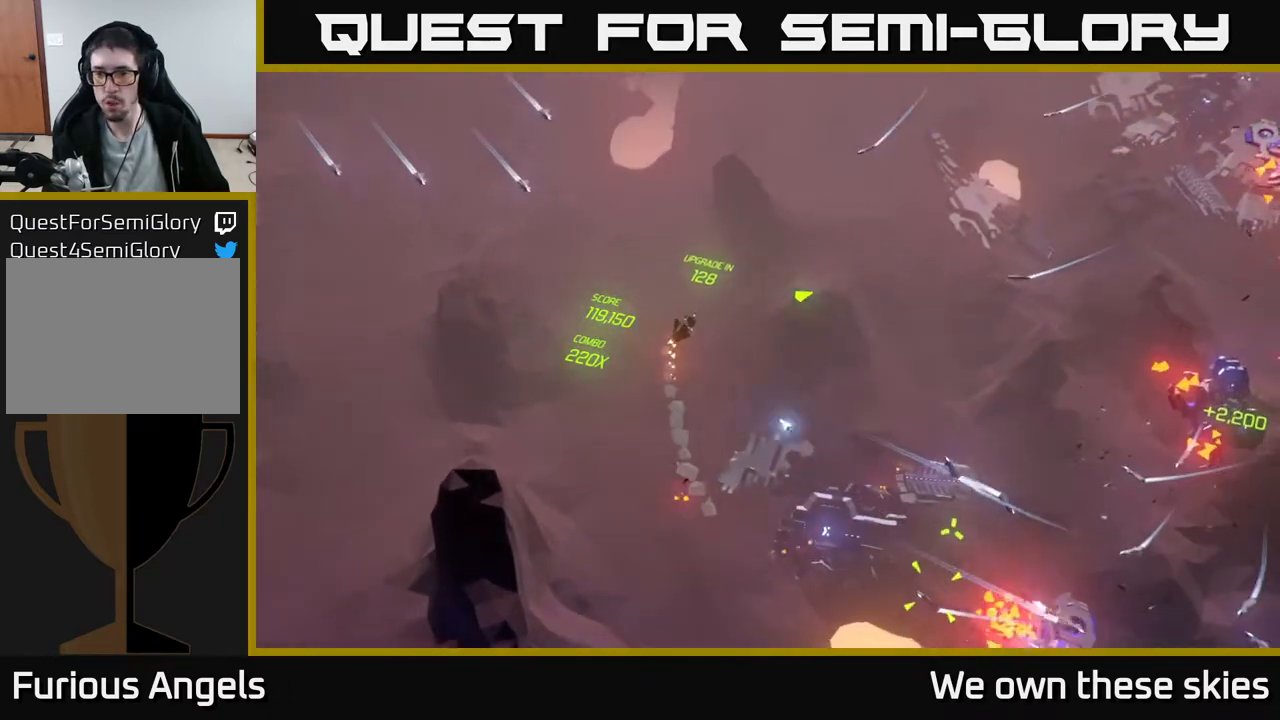
{"buttons": [], "left_stick": "down-right", "events": [[17, "left_stick", "down-right"]]}
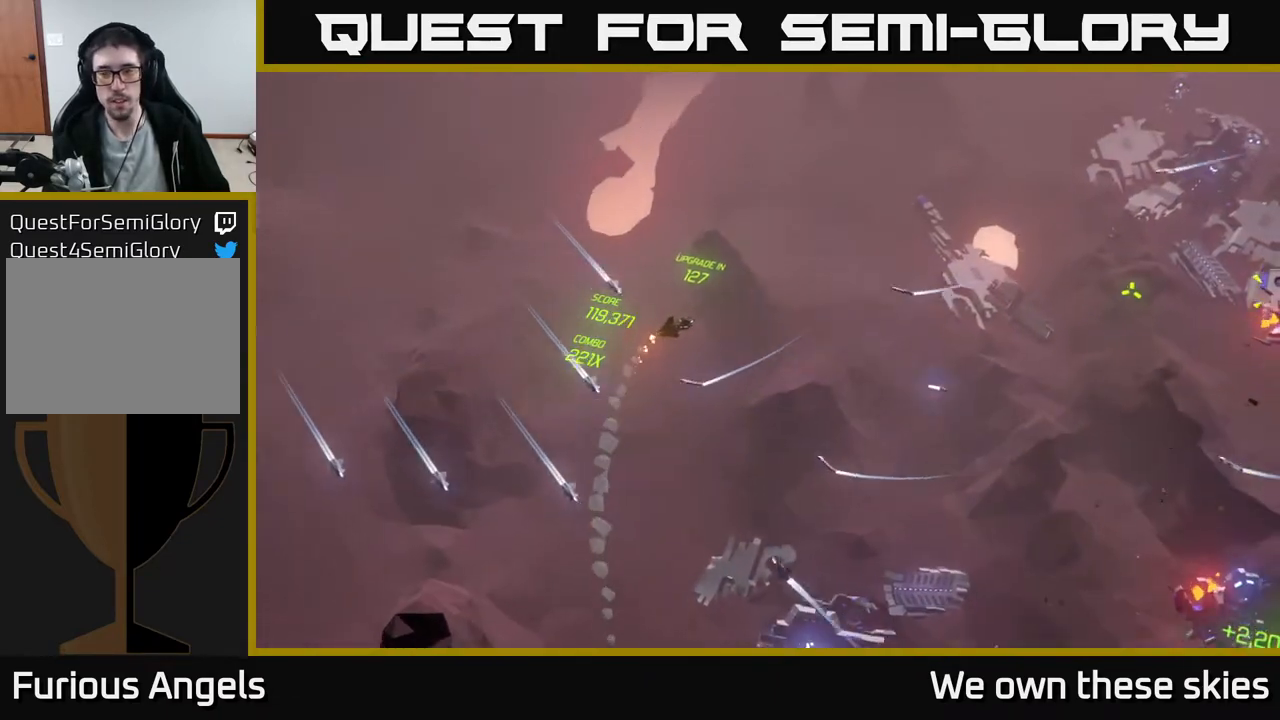
{"buttons": [], "left_stick": "down-right", "events": []}
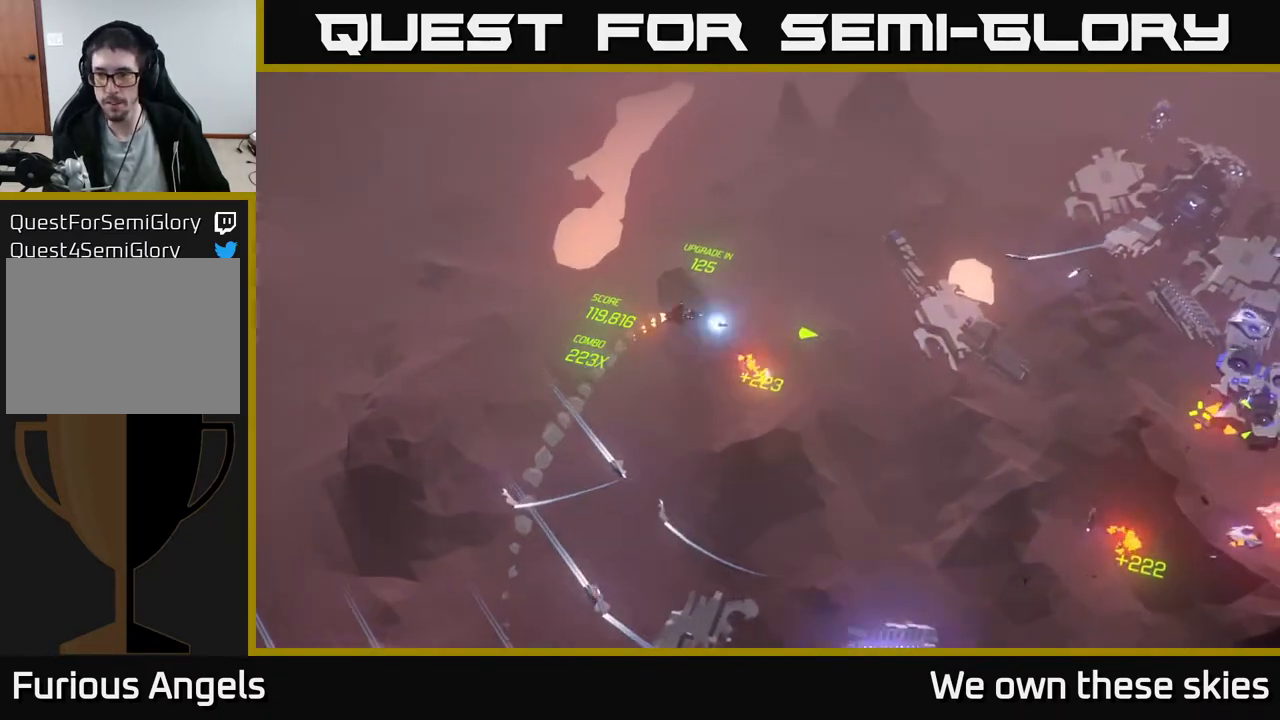
{"buttons": [], "left_stick": "center", "events": [[33, "left_stick", "right"], [500, "left_stick", "center"]]}
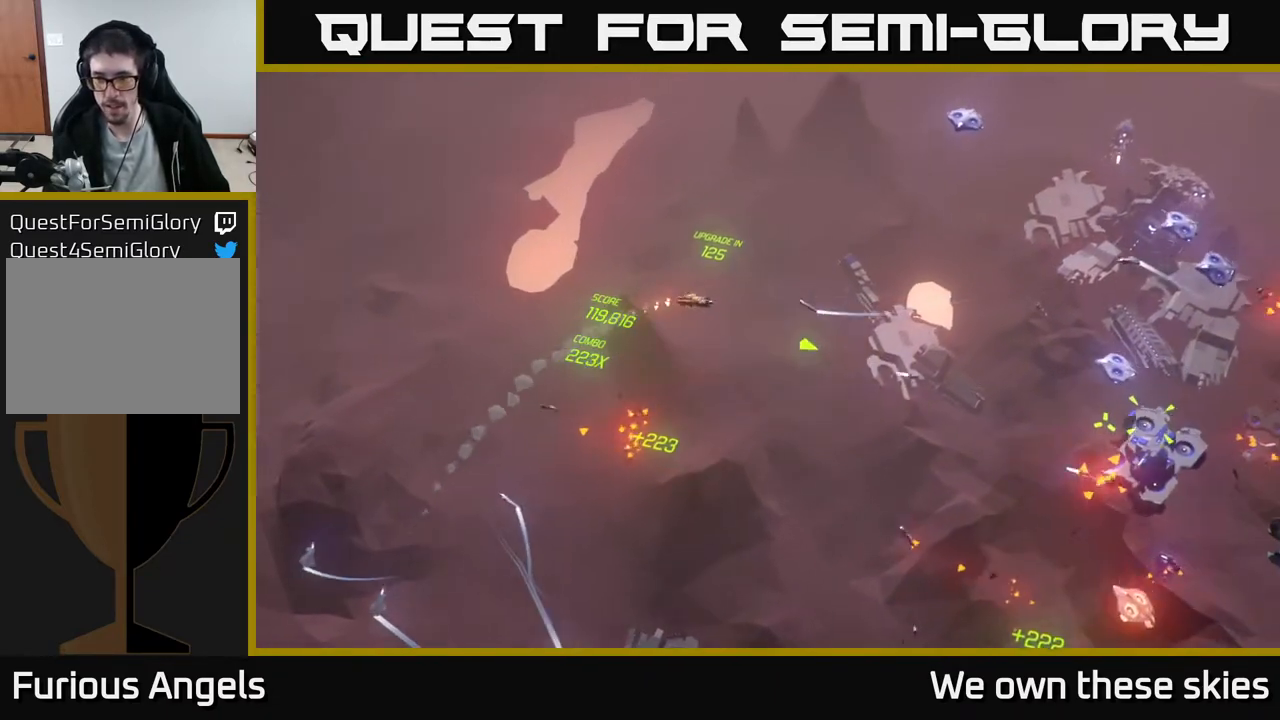
{"buttons": [], "left_stick": "down-right", "events": [[417, "left_stick", "down-right"]]}
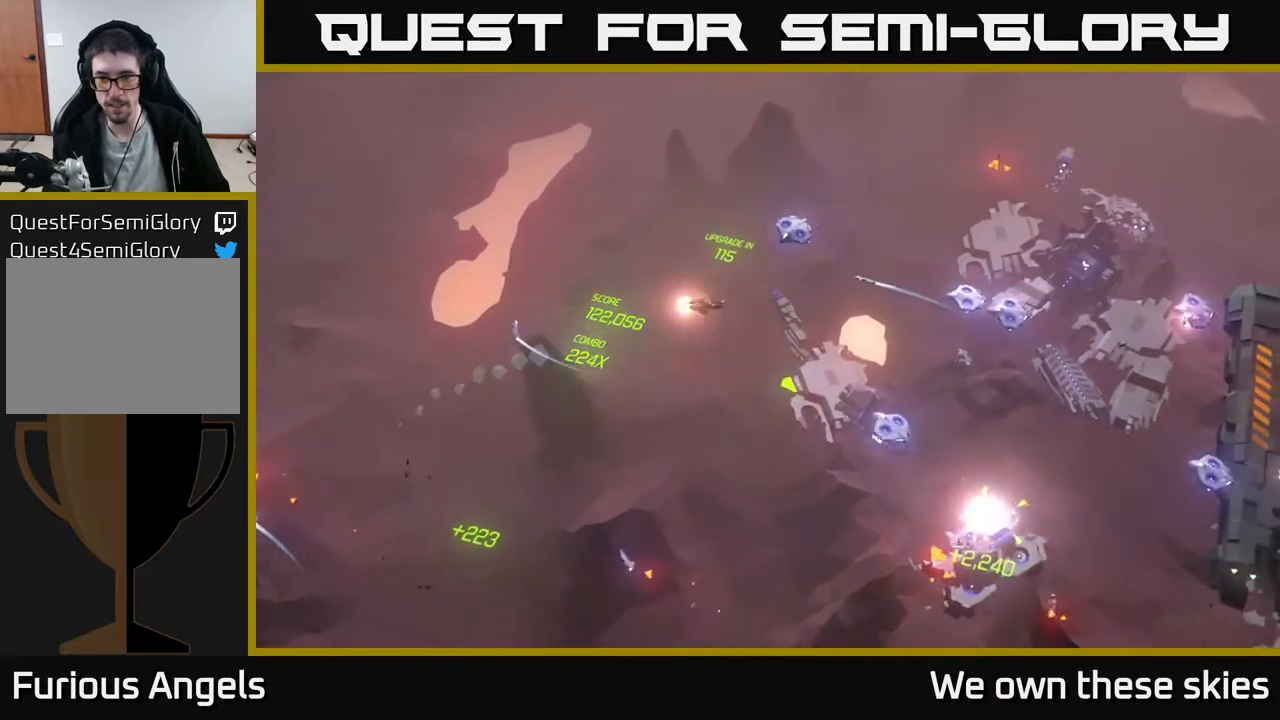
{"buttons": [], "left_stick": "up", "events": [[333, "left_stick", "up-right"], [400, "left_stick", "up"]]}
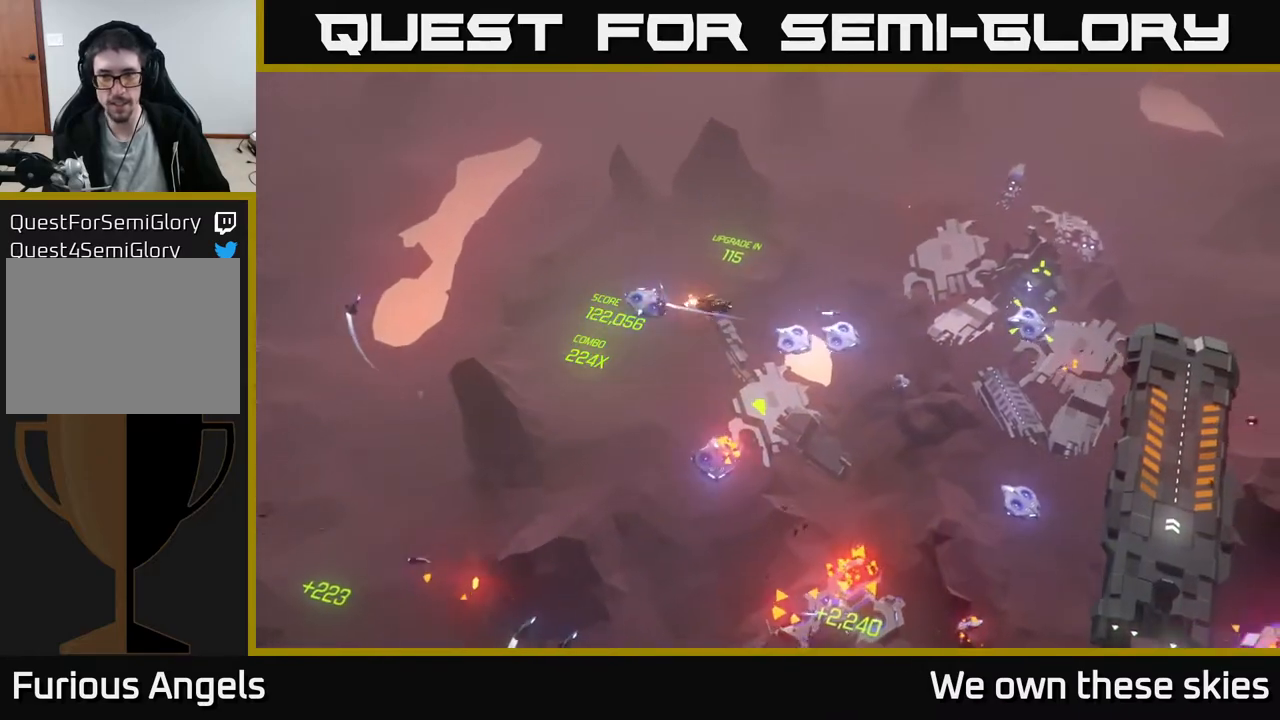
{"buttons": [], "left_stick": "down", "events": [[83, "left_stick", "center"], [133, "left_stick", "down"]]}
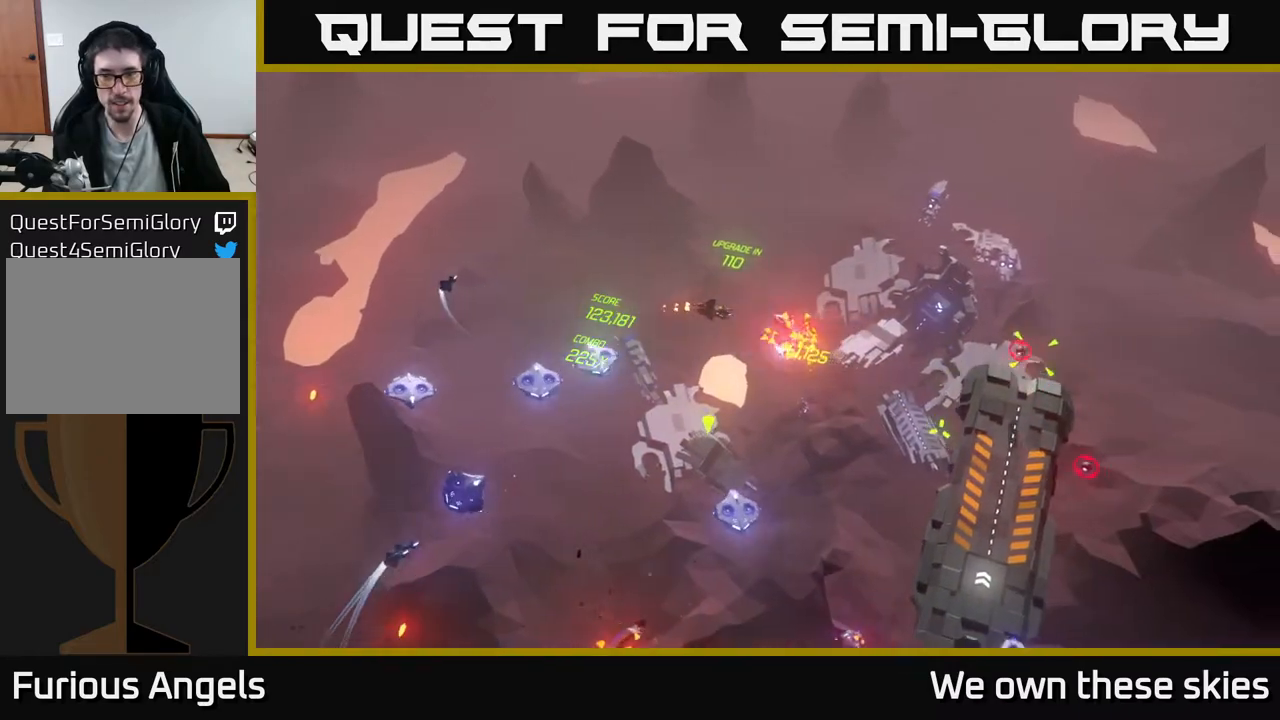
{"buttons": [], "left_stick": "down", "events": [[33, "left_stick", "right"], [100, "left_stick", "up-right"], [267, "left_stick", "down-left"], [483, "left_stick", "down"]]}
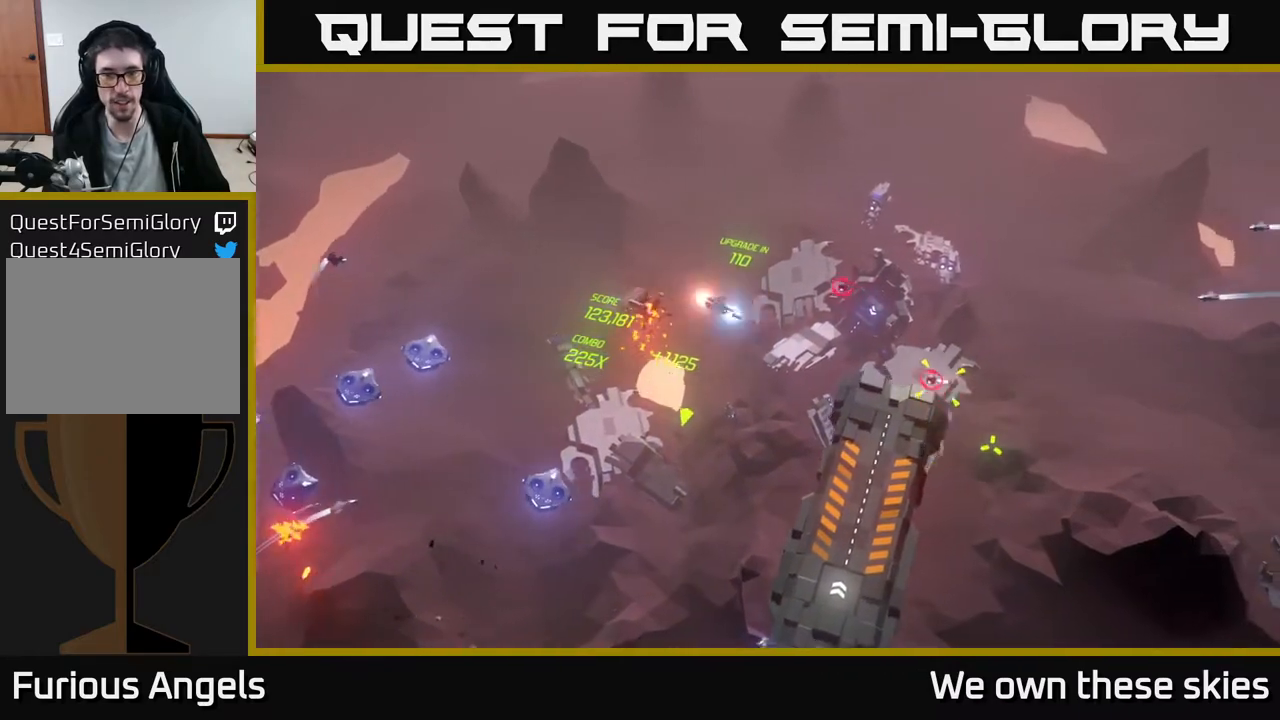
{"buttons": [], "left_stick": "down", "events": []}
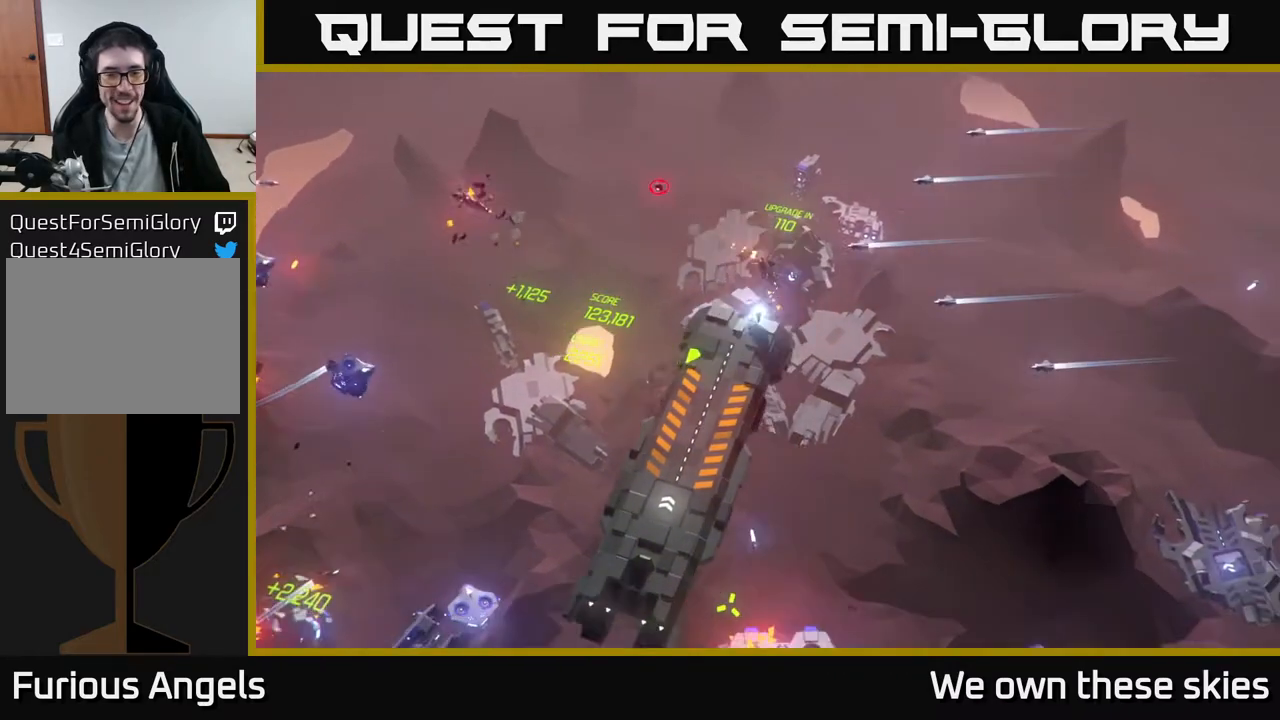
{"buttons": [], "left_stick": "right", "events": [[33, "left_stick", "down-left"], [217, "left_stick", "down"], [367, "left_stick", "down-right"], [467, "left_stick", "right"]]}
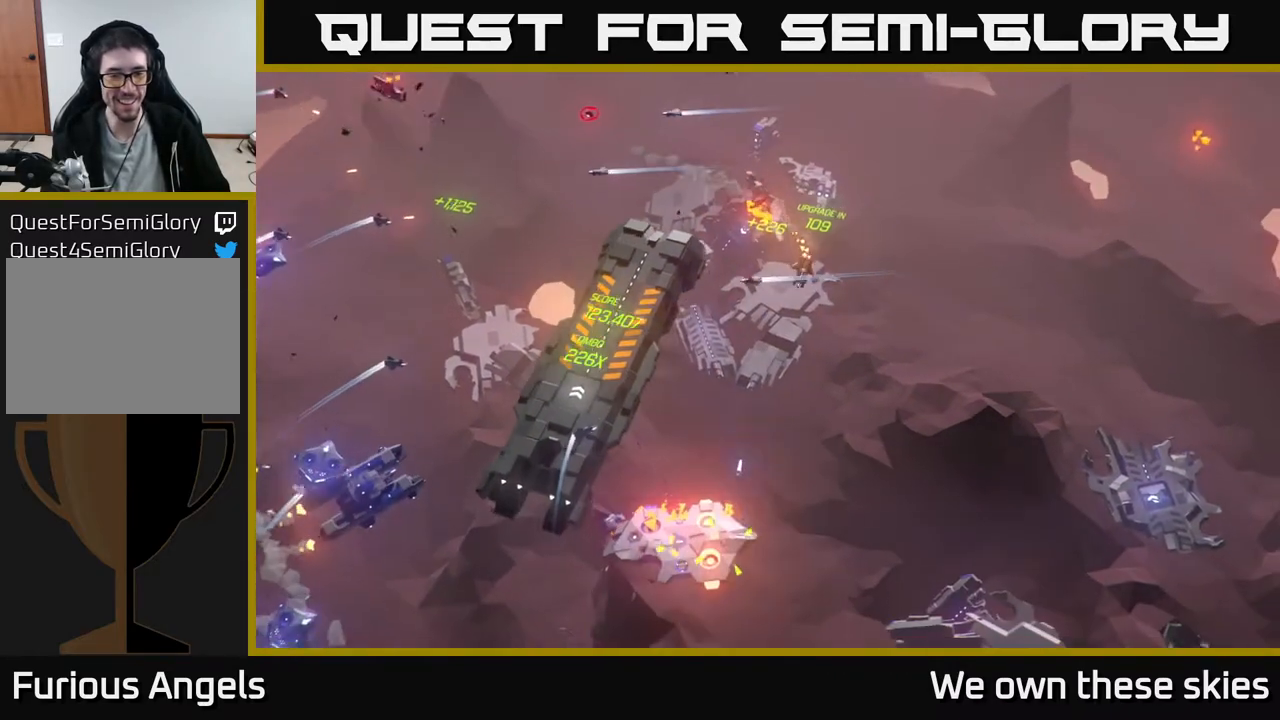
{"buttons": [], "left_stick": "center", "events": [[350, "left_stick", "center"]]}
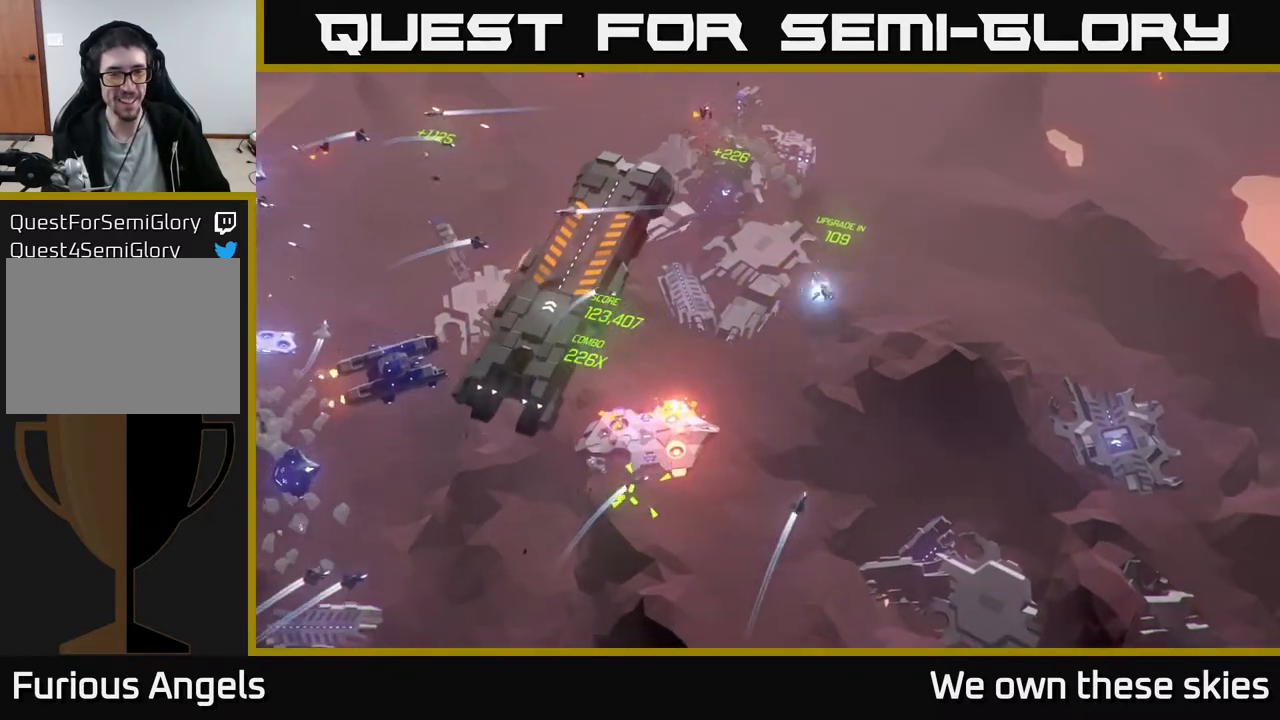
{"buttons": [], "left_stick": "down", "events": [[400, "left_stick", "down"]]}